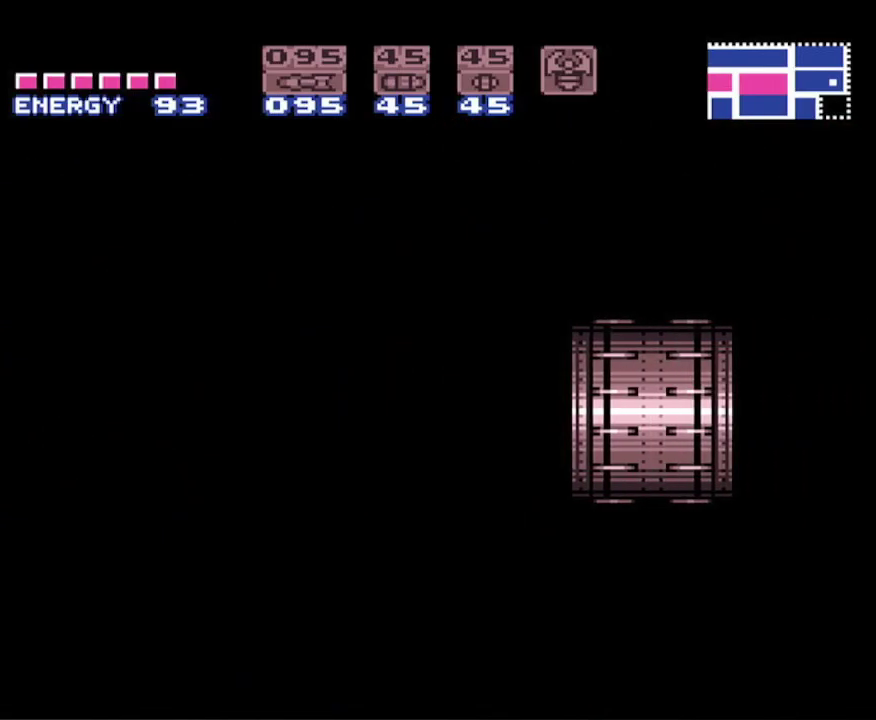
Gameplay with a controller (Nintendo layout); each line is a JSON object with the inputs held at the frame after it. "events" lists button and stick changes between this image and that frame as [ms after this image, input, new state], when the widget could be followed in between. Not read: L3 R3.
{"buttons": ["B", "DPAD_RIGHT"], "events": []}
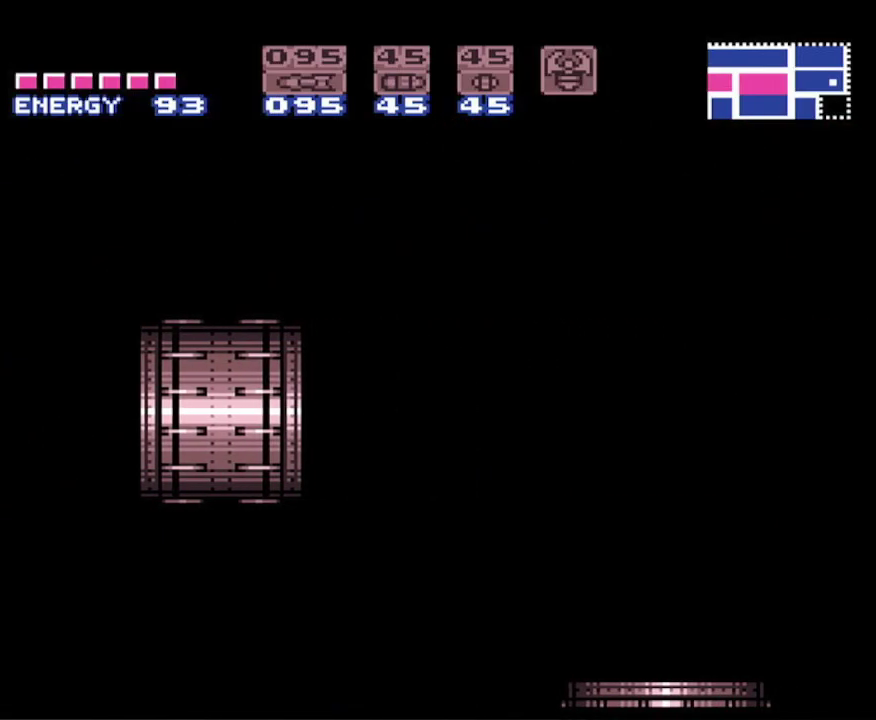
{"buttons": ["B", "DPAD_RIGHT"], "events": []}
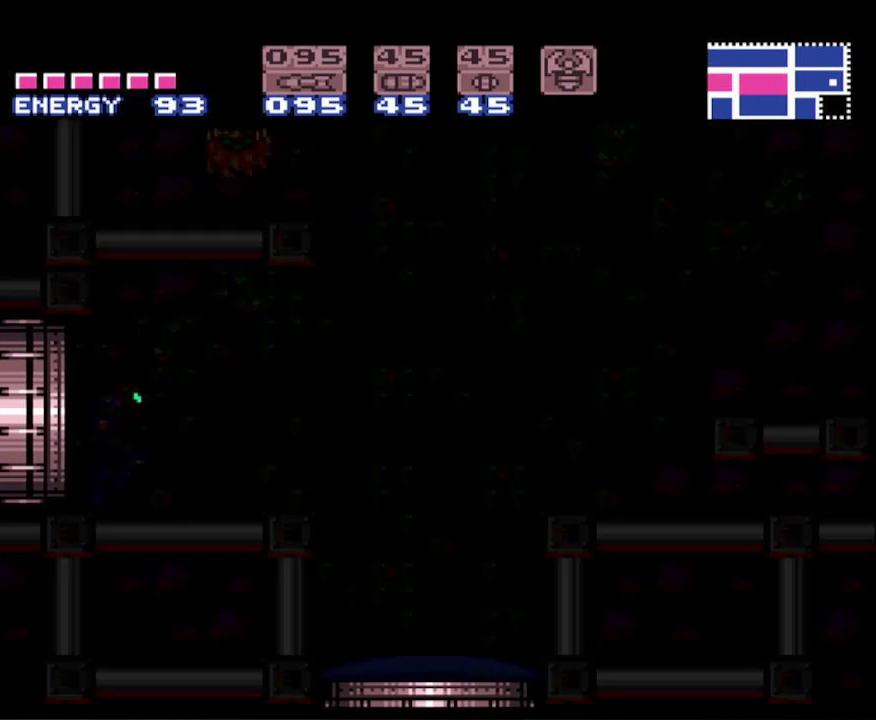
{"buttons": ["B", "DPAD_RIGHT"], "events": []}
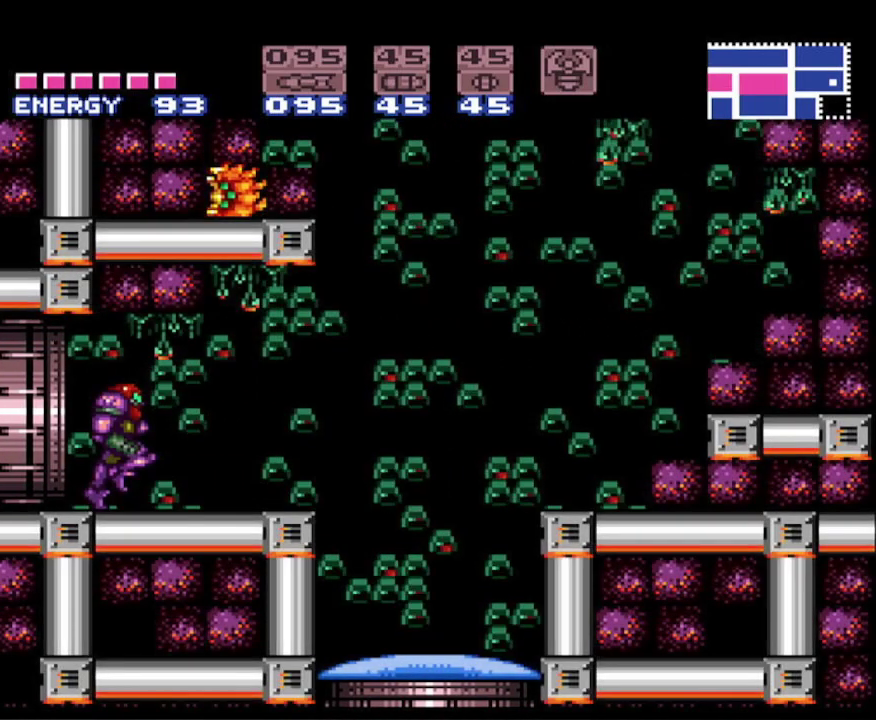
{"buttons": ["B", "DPAD_RIGHT"], "events": [[100, "A", "down"], [233, "A", "up"]]}
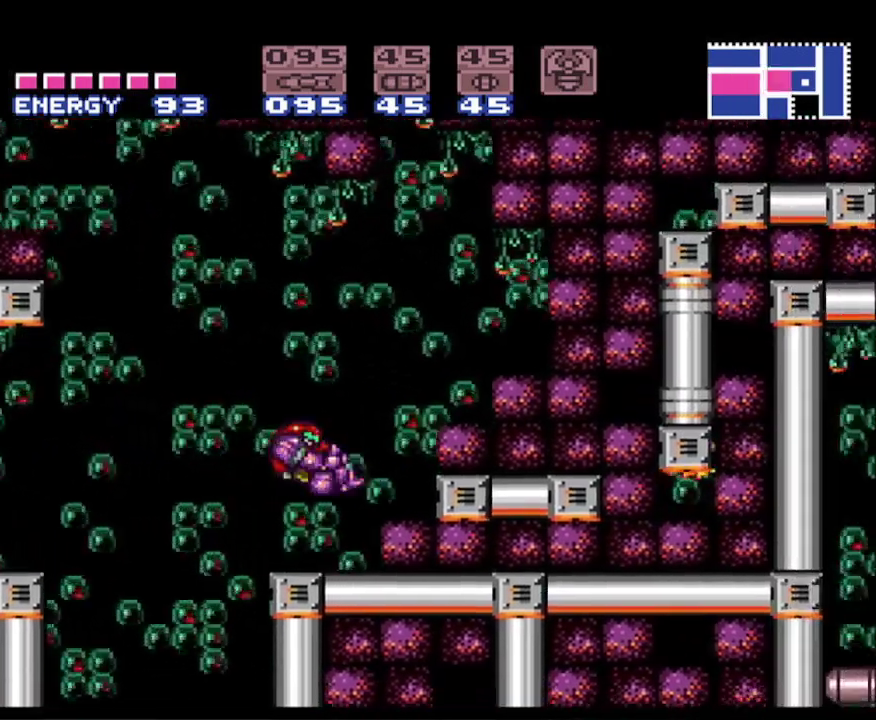
{"buttons": ["B"], "events": [[333, "DPAD_RIGHT", "up"]]}
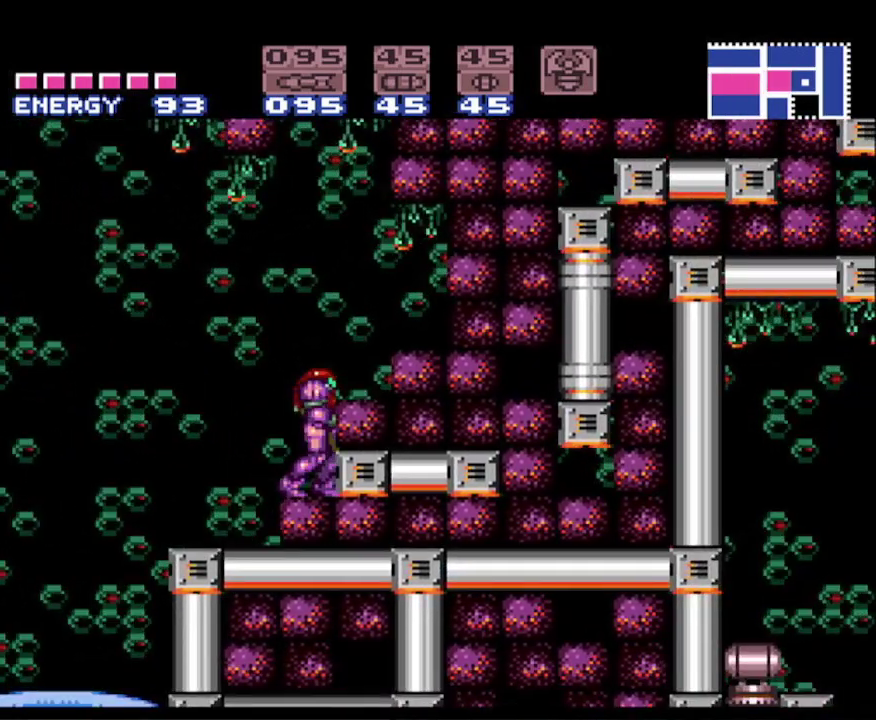
{"buttons": ["A", "B", "DPAD_LEFT"], "events": [[100, "DPAD_LEFT", "down"], [317, "A", "down"]]}
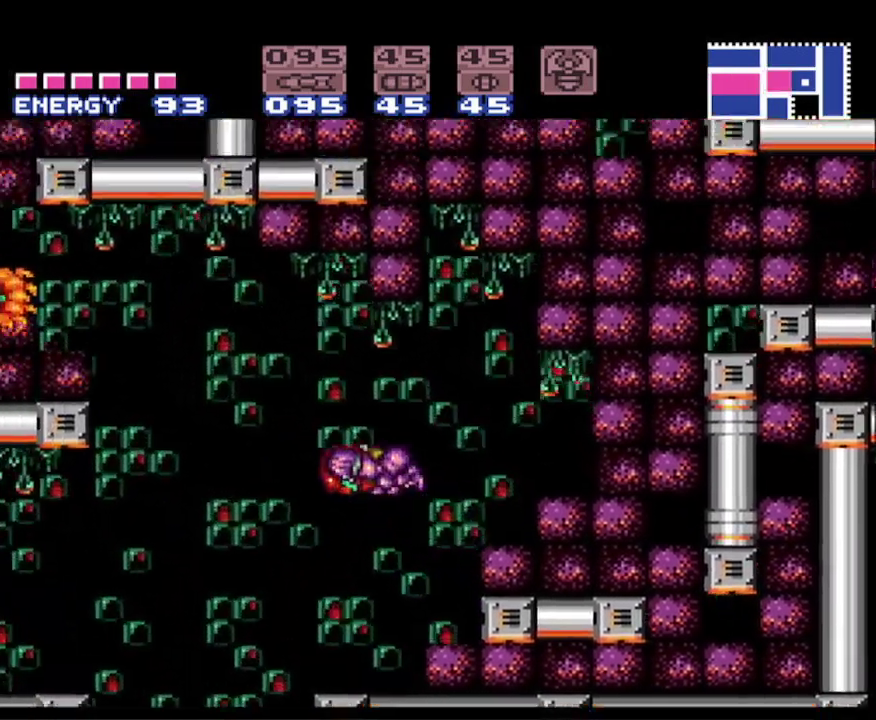
{"buttons": ["A", "B", "DPAD_LEFT"], "events": []}
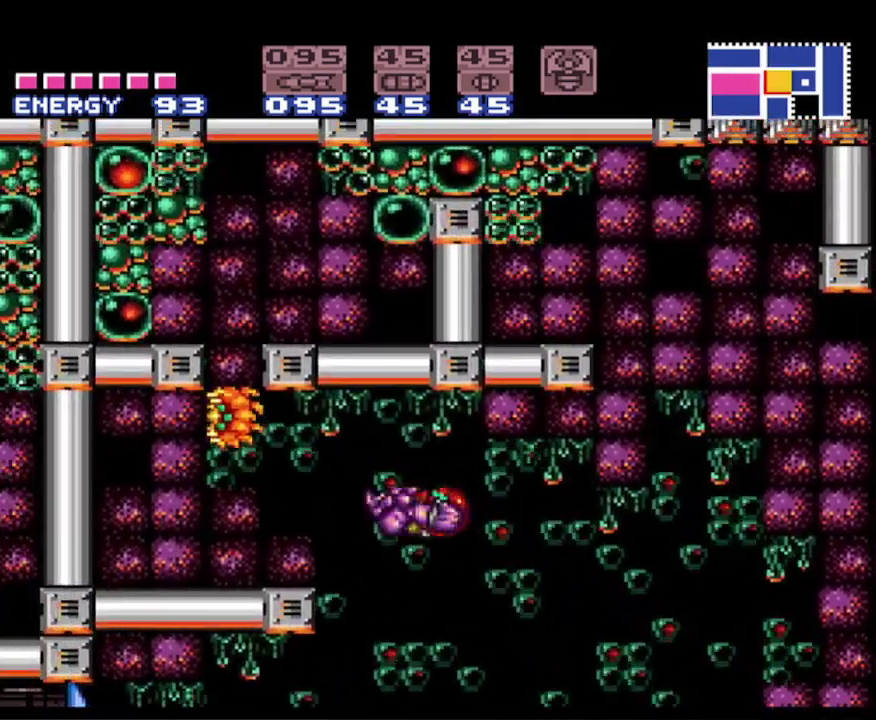
{"buttons": ["B", "X", "DPAD_UP"], "events": [[317, "A", "up"], [350, "DPAD_UP", "down"], [383, "DPAD_LEFT", "up"], [483, "X", "down"]]}
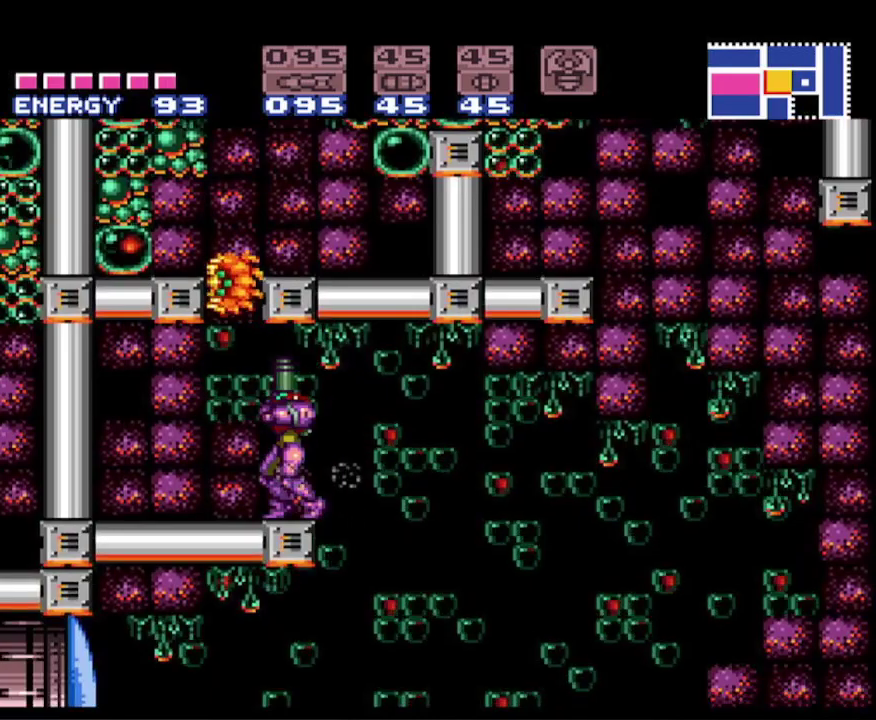
{"buttons": ["B", "DPAD_LEFT"], "events": [[117, "X", "up"], [200, "X", "down"], [267, "X", "up"], [317, "DPAD_LEFT", "down"], [383, "DPAD_UP", "up"], [383, "X", "down"], [417, "X", "up"]]}
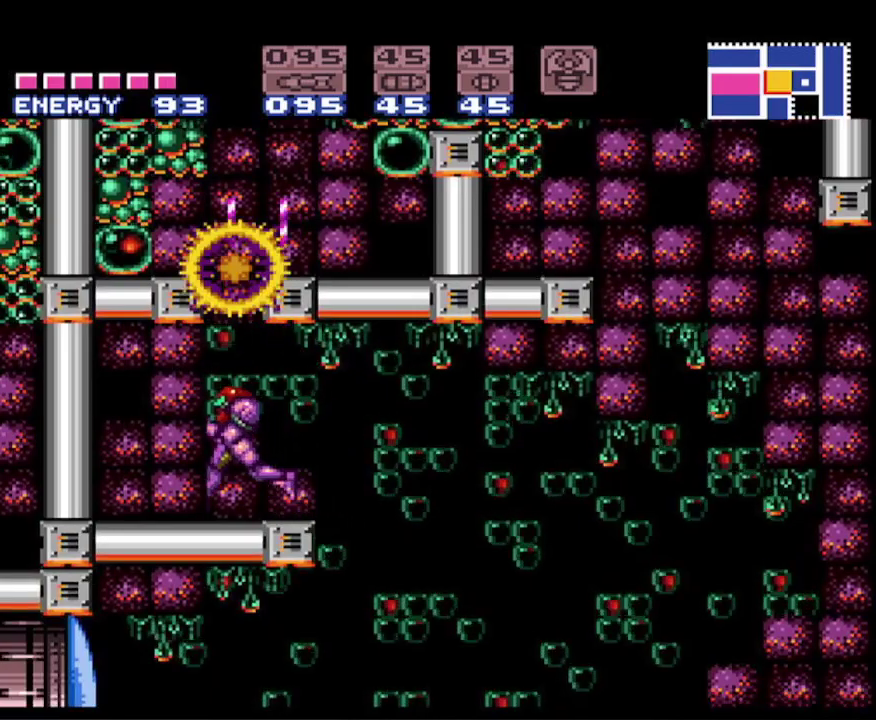
{"buttons": ["A", "B", "DPAD_UP"], "events": [[33, "A", "down"], [117, "DPAD_LEFT", "up"], [217, "DPAD_RIGHT", "down"], [367, "DPAD_UP", "down"], [467, "DPAD_RIGHT", "up"]]}
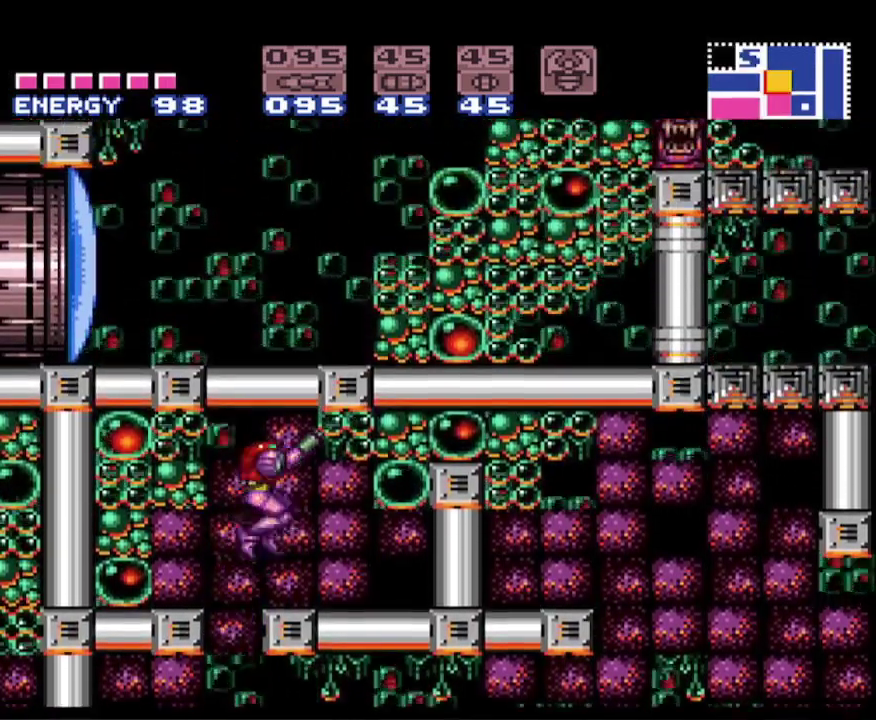
{"buttons": ["B"], "events": [[33, "A", "up"], [67, "X", "down"], [150, "X", "up"], [200, "DPAD_UP", "up"], [317, "DPAD_RIGHT", "down"], [433, "DPAD_RIGHT", "up"]]}
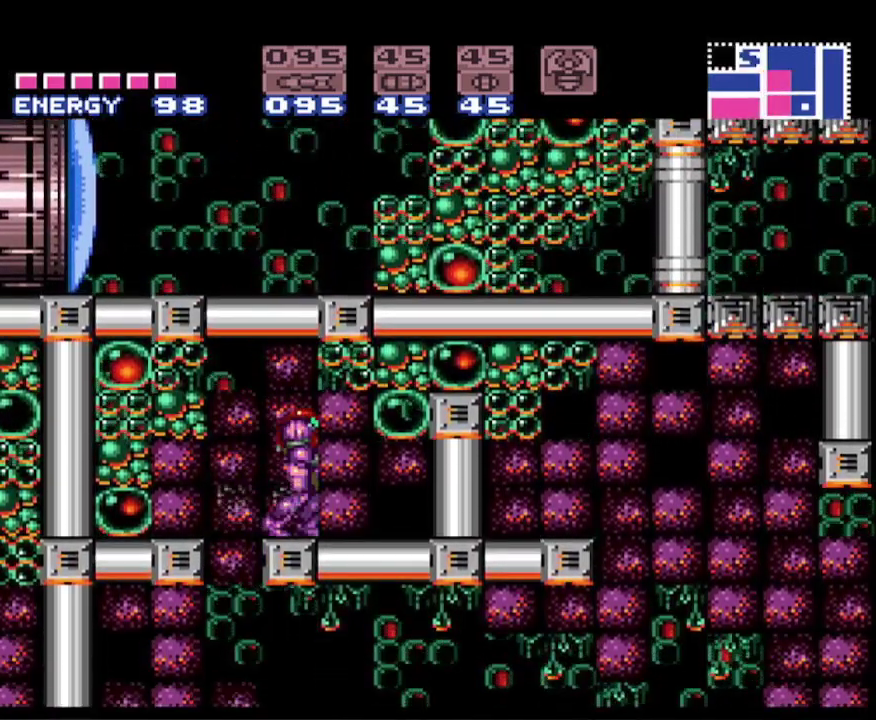
{"buttons": ["B", "SELECT"], "events": [[83, "SELECT", "down"], [150, "SELECT", "up"], [300, "SELECT", "down"], [333, "SELECT", "up"], [433, "SELECT", "down"]]}
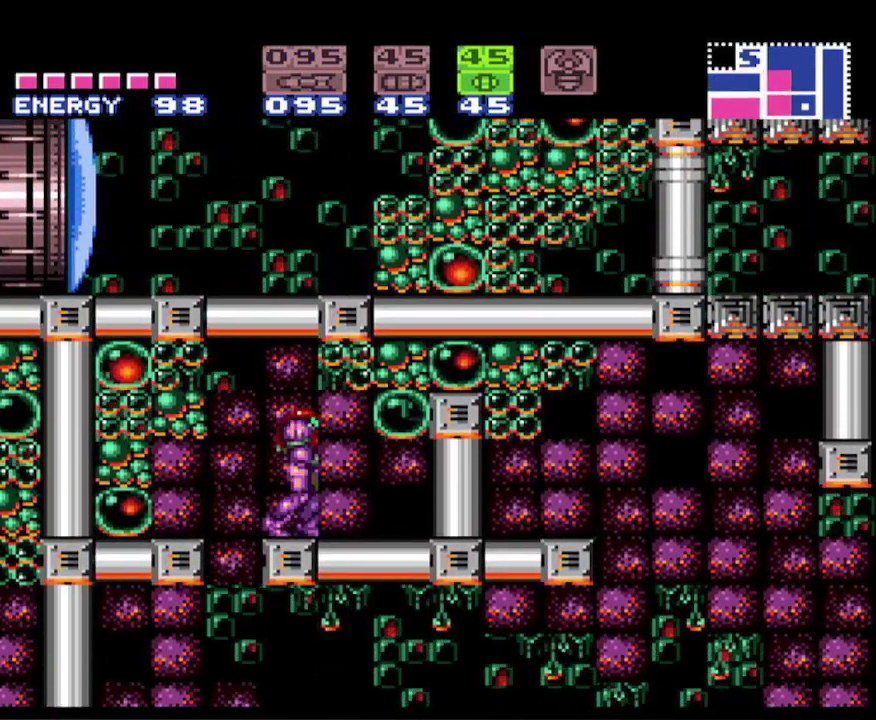
{"buttons": ["A", "B"], "events": [[33, "SELECT", "up"], [150, "A", "down"], [250, "DPAD_DOWN", "down"], [333, "DPAD_DOWN", "up"], [383, "DPAD_DOWN", "down"], [483, "DPAD_DOWN", "up"]]}
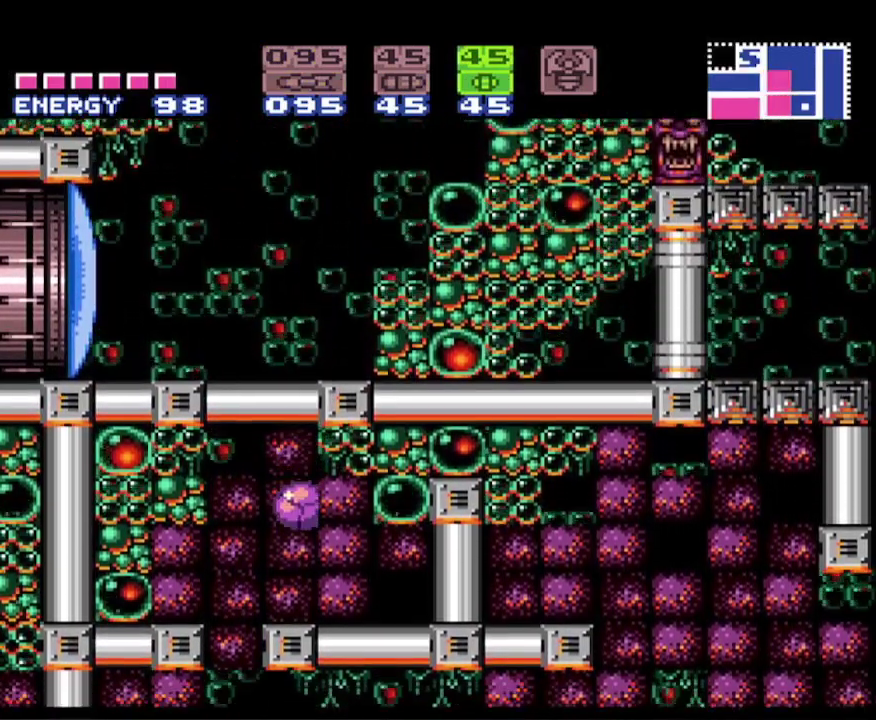
{"buttons": ["B"], "events": [[67, "A", "up"], [117, "X", "down"], [217, "X", "up"]]}
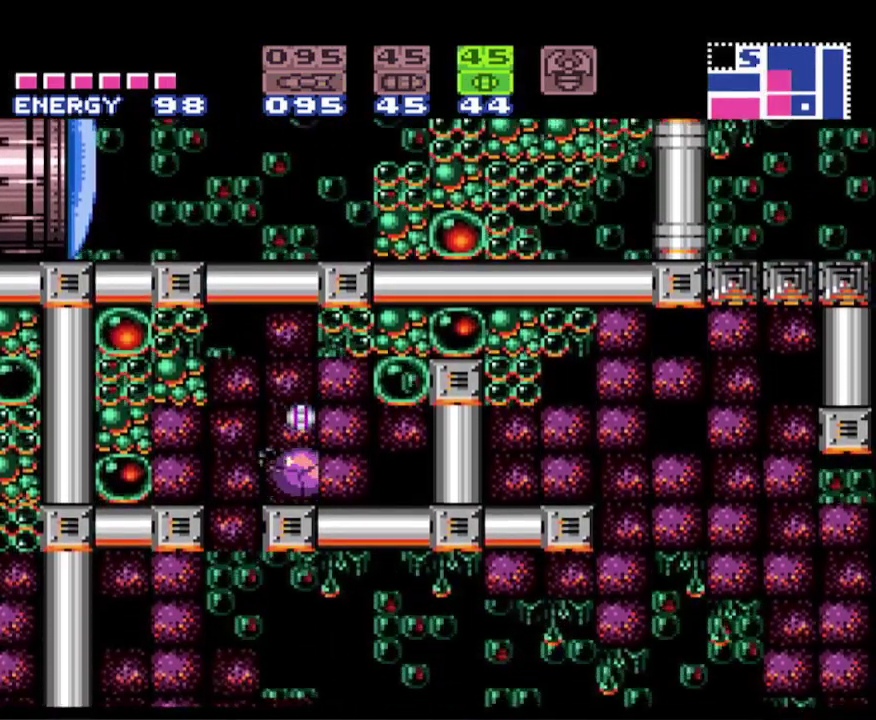
{"buttons": ["B"], "events": [[67, "Y", "down"], [200, "Y", "up"]]}
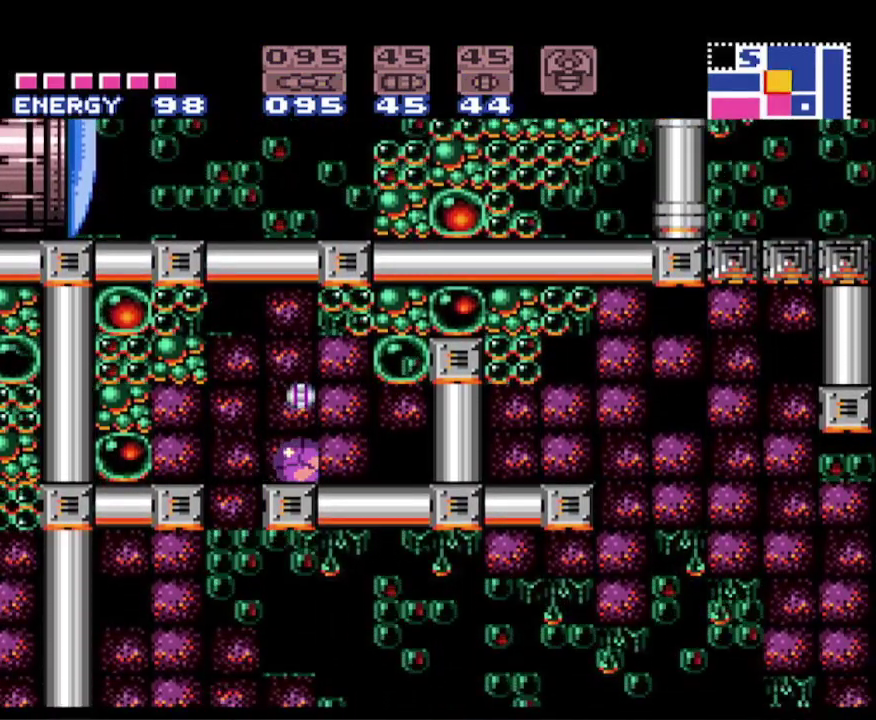
{"buttons": ["B", "DPAD_UP"], "events": [[250, "DPAD_UP", "down"], [333, "DPAD_UP", "up"], [433, "DPAD_UP", "down"]]}
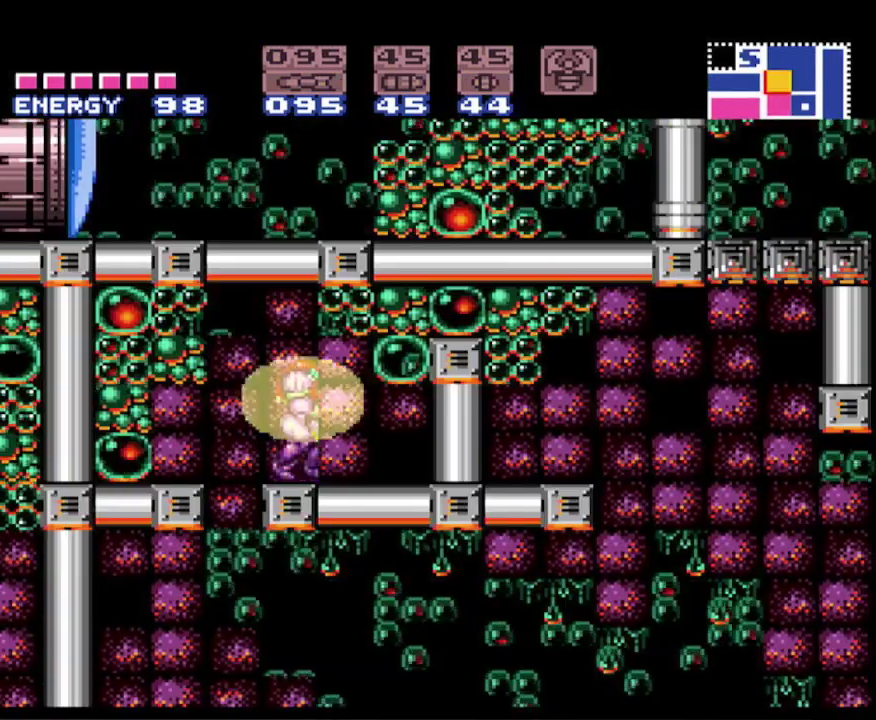
{"buttons": ["A", "B"], "events": [[17, "DPAD_UP", "up"], [133, "A", "down"]]}
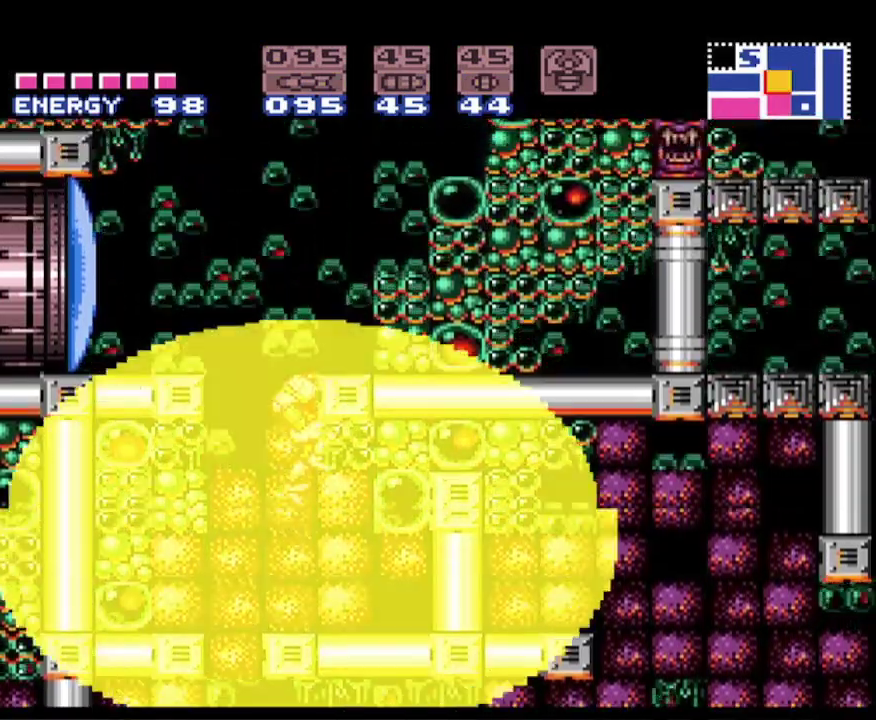
{"buttons": ["A", "B", "DPAD_RIGHT"], "events": [[233, "DPAD_RIGHT", "down"]]}
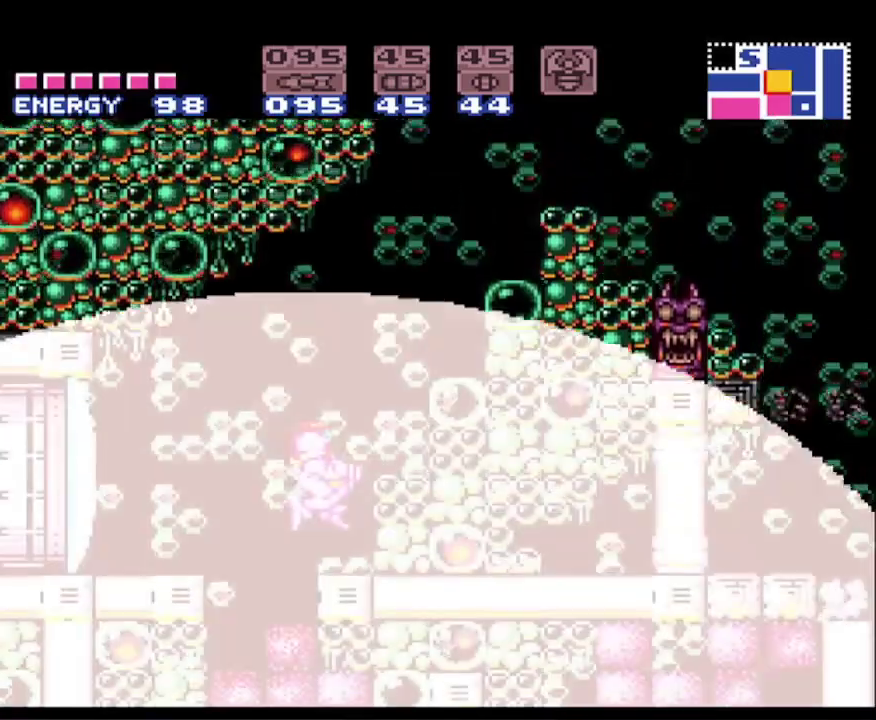
{"buttons": ["B", "DPAD_LEFT"], "events": [[67, "A", "up"], [150, "DPAD_RIGHT", "up"], [483, "DPAD_LEFT", "down"]]}
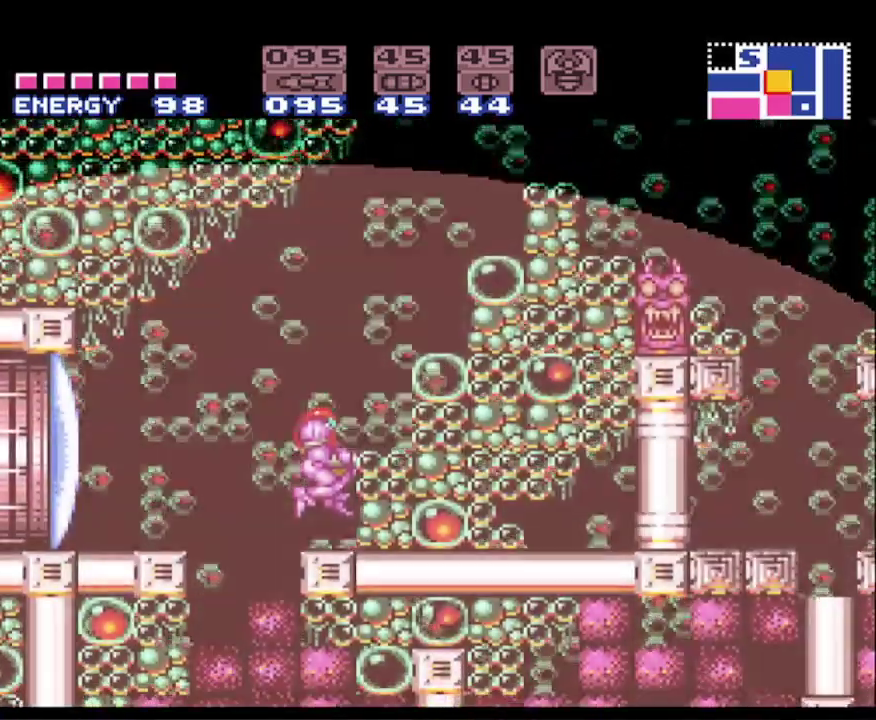
{"buttons": ["A", "B", "DPAD_RIGHT"], "events": [[133, "DPAD_LEFT", "up"], [183, "A", "down"], [217, "DPAD_RIGHT", "down"]]}
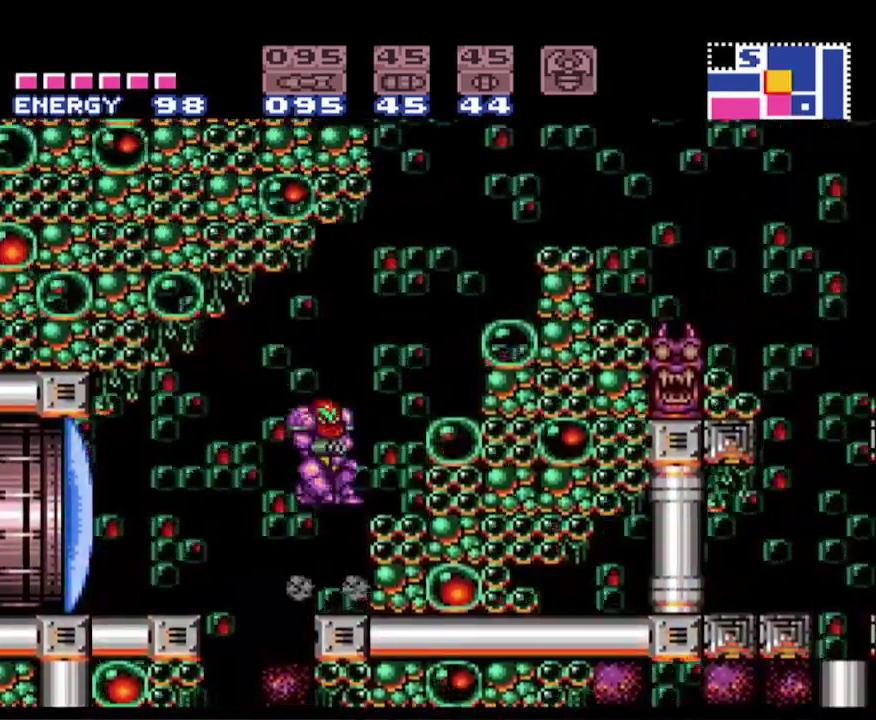
{"buttons": ["B", "DPAD_RIGHT"], "events": [[400, "A", "up"]]}
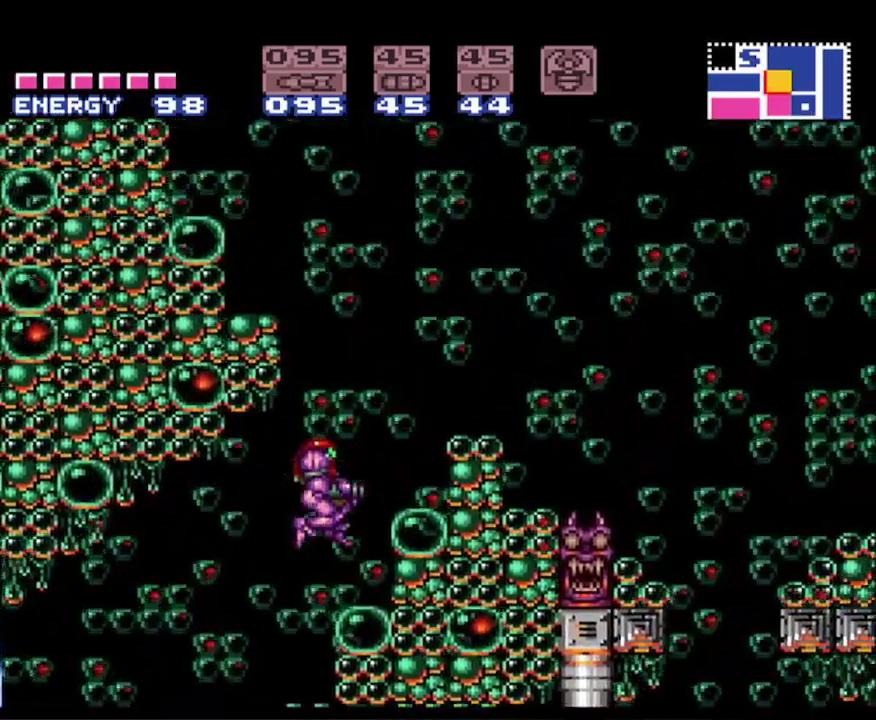
{"buttons": ["A", "B", "DPAD_RIGHT"], "events": [[217, "DPAD_RIGHT", "up"], [250, "DPAD_LEFT", "down"], [317, "A", "down"], [433, "DPAD_LEFT", "up"], [483, "DPAD_RIGHT", "down"]]}
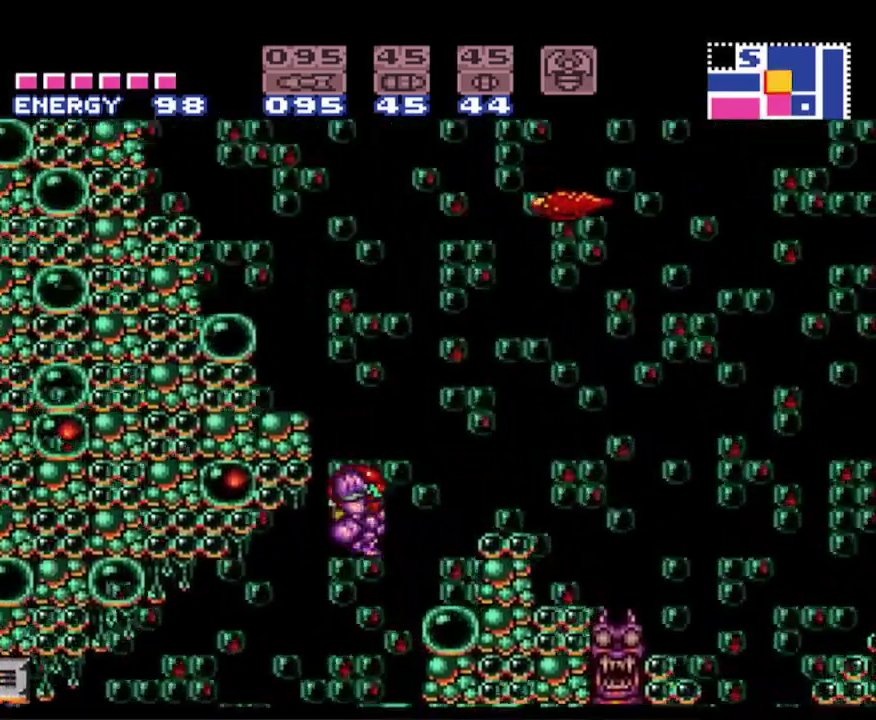
{"buttons": ["B", "DPAD_LEFT"], "events": [[150, "DPAD_RIGHT", "up"], [167, "DPAD_LEFT", "down"], [400, "A", "up"]]}
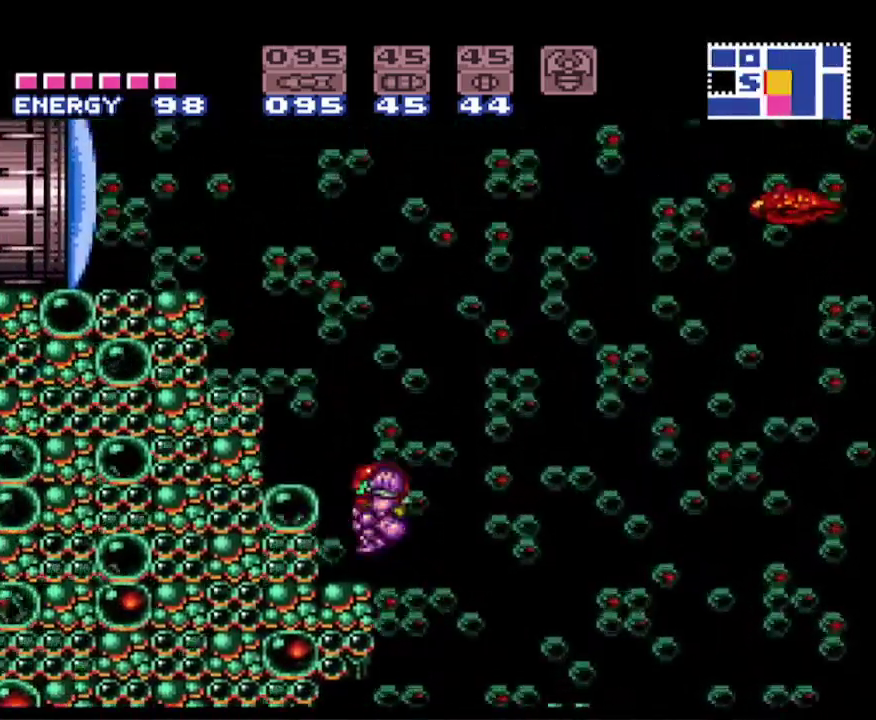
{"buttons": ["A", "B", "DPAD_LEFT"], "events": [[200, "DPAD_LEFT", "up"], [217, "DPAD_RIGHT", "down"], [300, "A", "down"], [333, "DPAD_RIGHT", "up"], [350, "DPAD_LEFT", "down"]]}
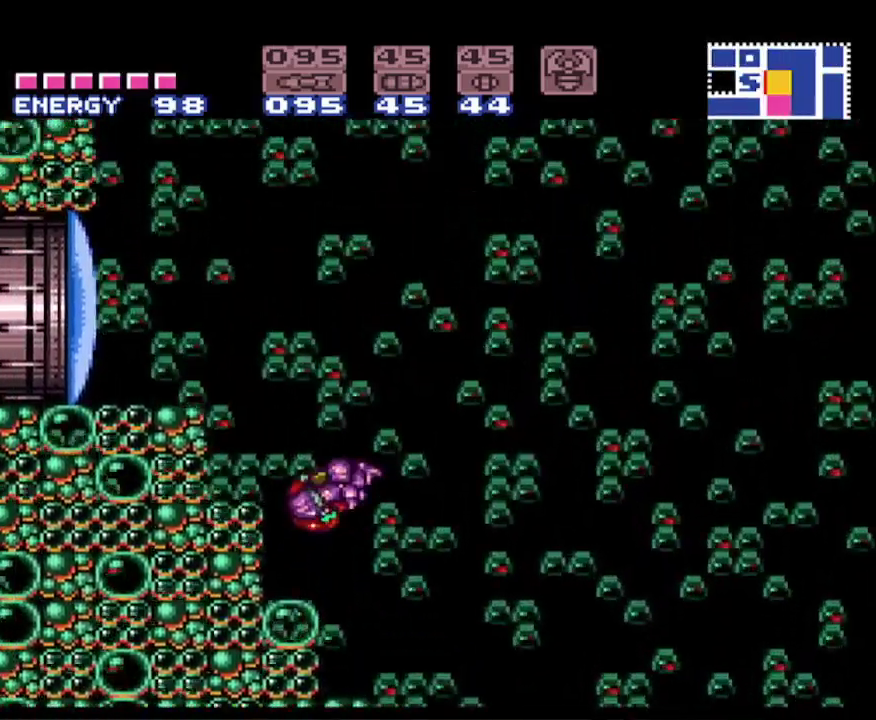
{"buttons": ["B", "DPAD_LEFT"], "events": [[450, "A", "up"]]}
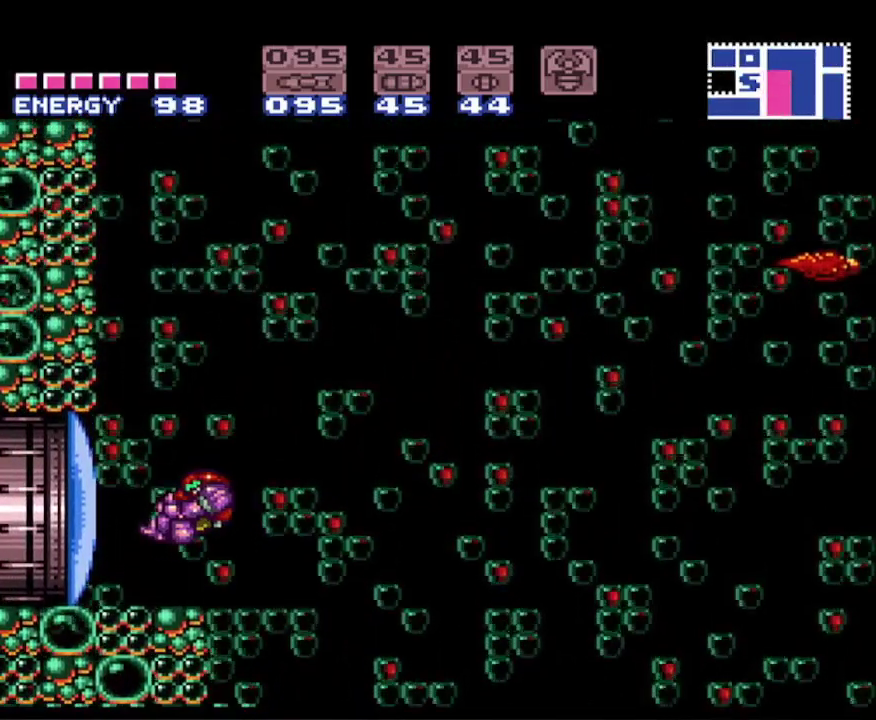
{"buttons": ["B", "X"], "events": [[267, "DPAD_LEFT", "up"], [300, "X", "down"], [417, "X", "up"], [500, "X", "down"]]}
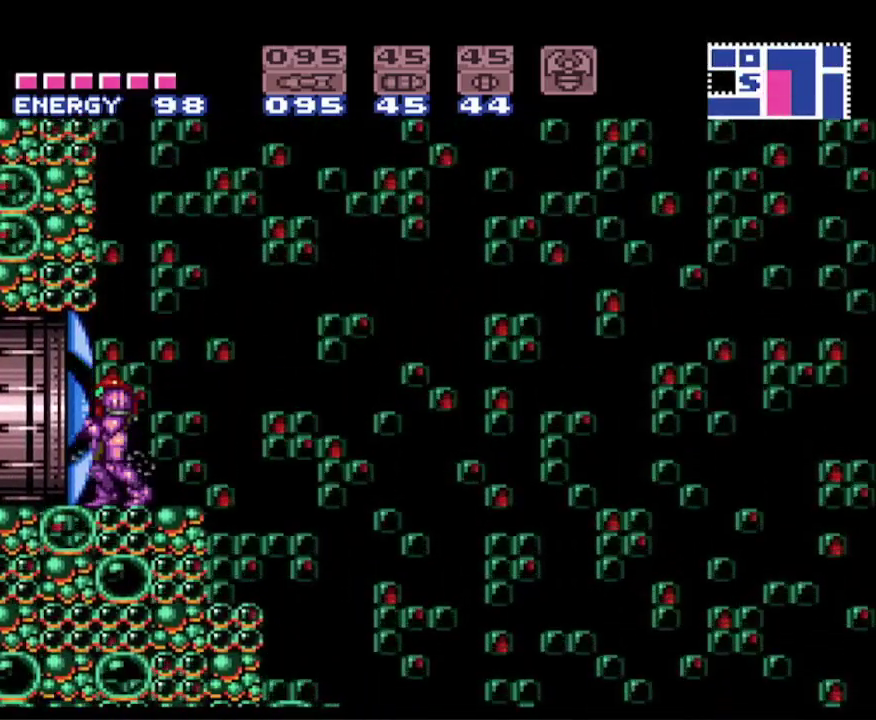
{"buttons": ["B"], "events": [[117, "X", "up"], [383, "DPAD_LEFT", "down"], [500, "DPAD_LEFT", "up"]]}
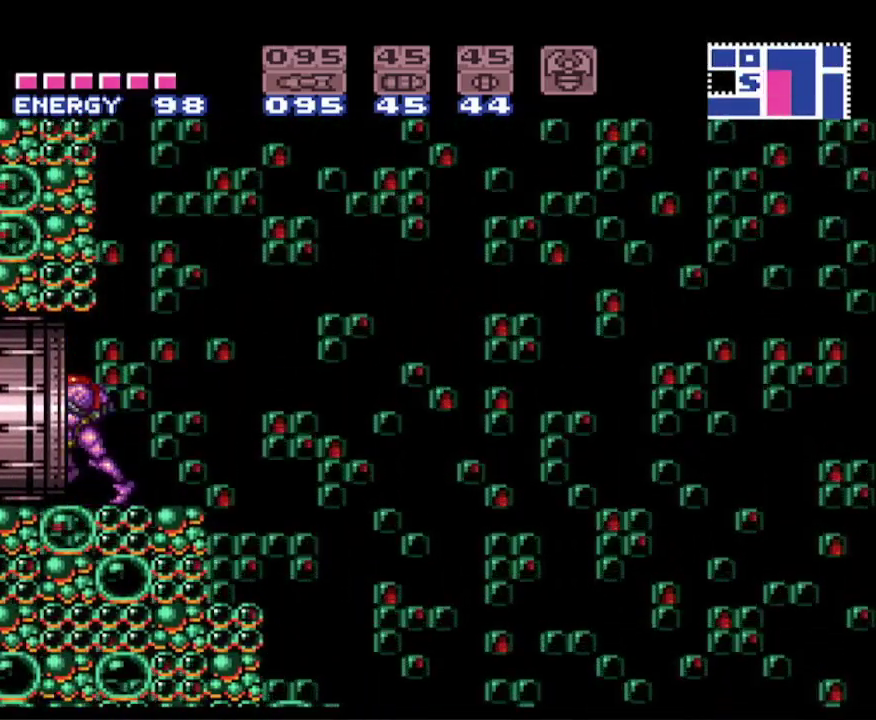
{"buttons": ["A", "B", "DPAD_LEFT"], "events": [[100, "DPAD_RIGHT", "down"], [333, "A", "down"], [400, "DPAD_RIGHT", "up"], [483, "DPAD_LEFT", "down"]]}